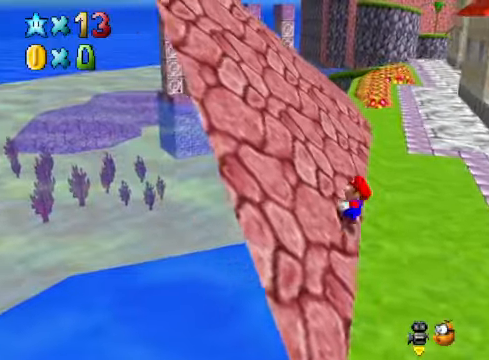
Gameplay with a controller (Xbox layout); each line is a JSON object with the inputs held at the frame after it. "events" lists button and stick changes between this image and that frame as [ms after this image, input, new state], when the widget could be followed in between.
{"buttons": ["A"], "left_stick": "up-right", "right_stick": "center", "events": [[67, "A", "up"], [67, "left_stick", "up"], [301, "left_stick", "up-right"], [468, "A", "down"]]}
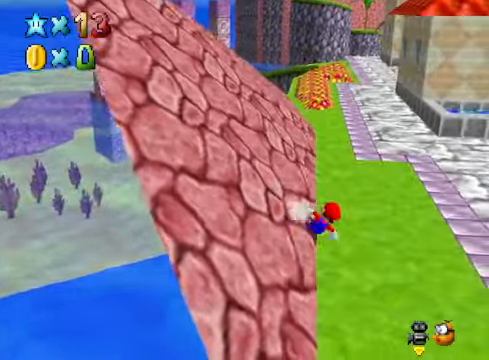
{"buttons": [], "left_stick": "up", "right_stick": "center", "events": [[34, "A", "up"], [301, "A", "down"], [301, "left_stick", "up"], [401, "A", "up"]]}
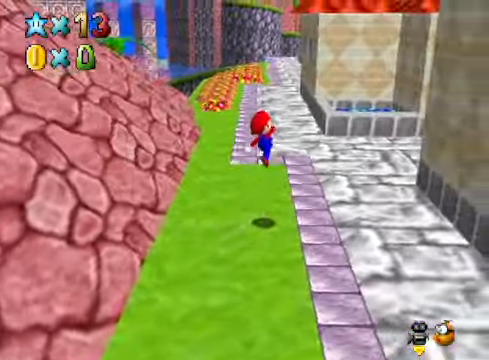
{"buttons": [], "left_stick": "up-left", "right_stick": "center", "events": [[67, "right_stick", "down-right"], [234, "right_stick", "center"], [401, "left_stick", "up-left"]]}
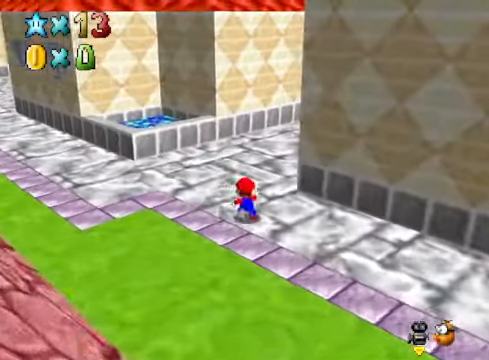
{"buttons": ["A"], "left_stick": "up-left", "right_stick": "center", "events": [[301, "A", "down"]]}
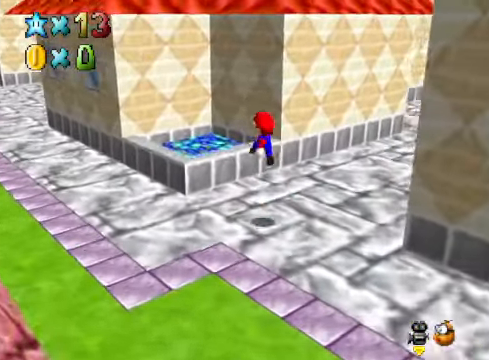
{"buttons": [], "left_stick": "down-right", "right_stick": "center", "events": [[100, "left_stick", "up"], [167, "A", "up"], [368, "left_stick", "right"], [434, "left_stick", "down-right"]]}
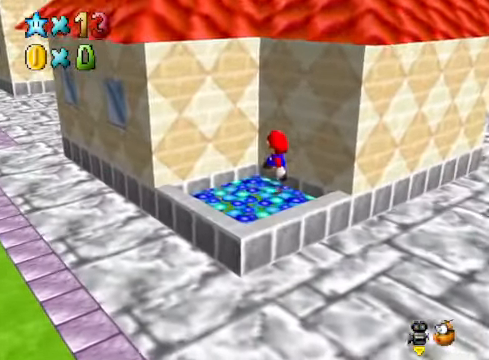
{"buttons": [], "left_stick": "center", "right_stick": "center", "events": [[134, "left_stick", "center"]]}
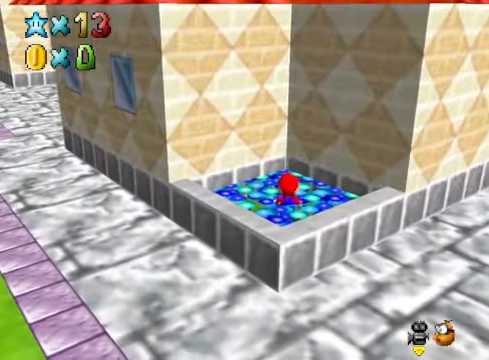
{"buttons": [], "left_stick": "center", "right_stick": "center", "events": []}
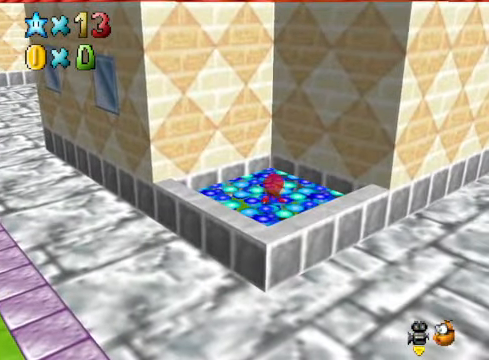
{"buttons": [], "left_stick": "center", "right_stick": "center", "events": []}
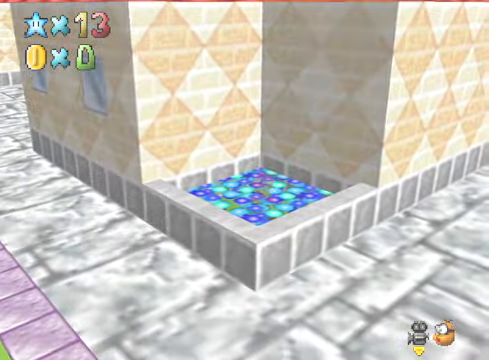
{"buttons": [], "left_stick": "center", "right_stick": "center", "events": []}
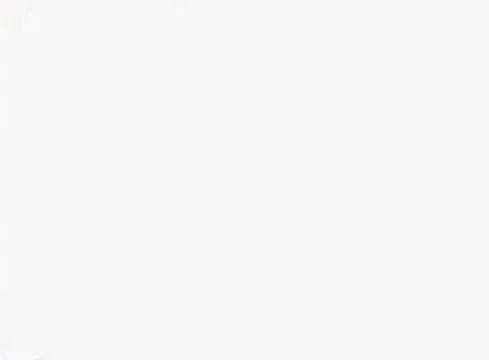
{"buttons": [], "left_stick": "center", "right_stick": "center", "events": []}
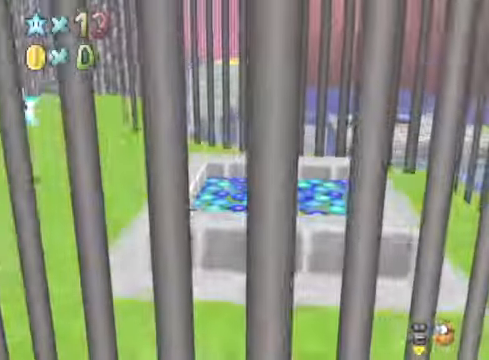
{"buttons": [], "left_stick": "up-left", "right_stick": "center", "events": [[334, "right_stick", "down-left"], [368, "left_stick", "up-left"], [468, "right_stick", "center"]]}
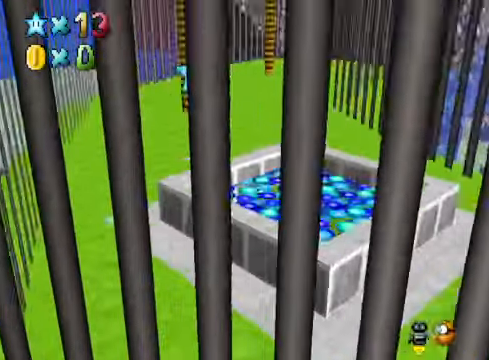
{"buttons": ["A"], "left_stick": "up", "right_stick": "center", "events": [[368, "A", "down"], [435, "left_stick", "up"]]}
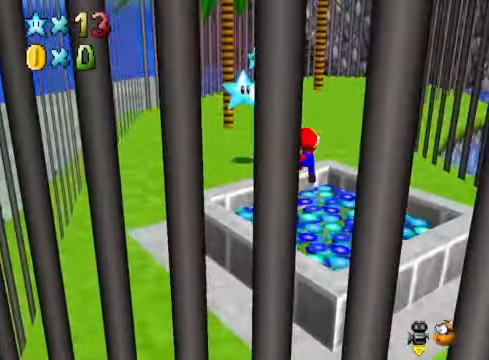
{"buttons": [], "left_stick": "up-right", "right_stick": "center", "events": [[67, "A", "up"], [134, "left_stick", "up-right"]]}
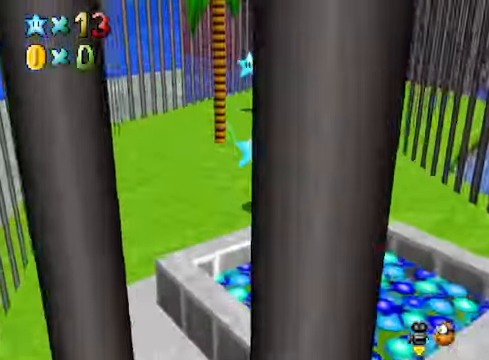
{"buttons": [], "left_stick": "up-right", "right_stick": "center", "events": []}
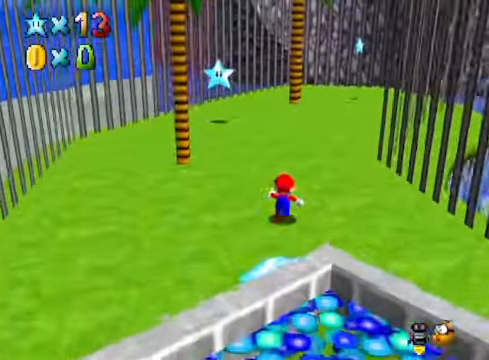
{"buttons": ["A"], "left_stick": "up-right", "right_stick": "center", "events": [[100, "X", "down"], [200, "X", "up"], [467, "A", "down"]]}
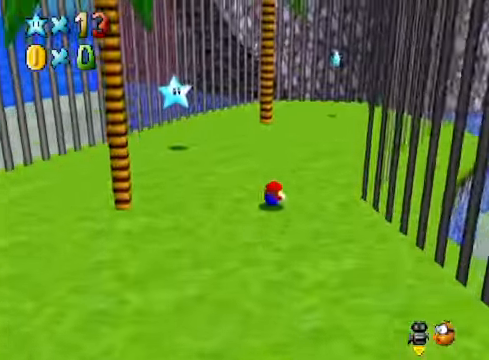
{"buttons": [], "left_stick": "up-right", "right_stick": "center", "events": [[67, "A", "up"]]}
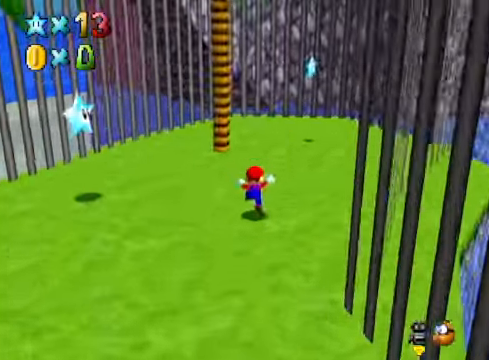
{"buttons": [], "left_stick": "up-right", "right_stick": "center", "events": [[33, "A", "down"], [33, "X", "down"], [167, "A", "up"], [167, "X", "up"]]}
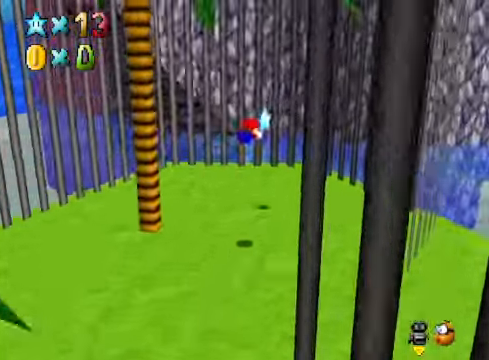
{"buttons": [], "left_stick": "center", "right_stick": "center", "events": [[501, "left_stick", "center"]]}
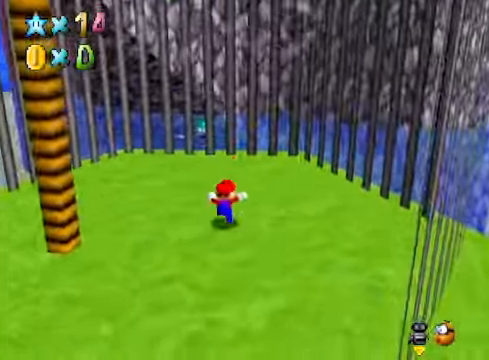
{"buttons": [], "left_stick": "center", "right_stick": "center", "events": []}
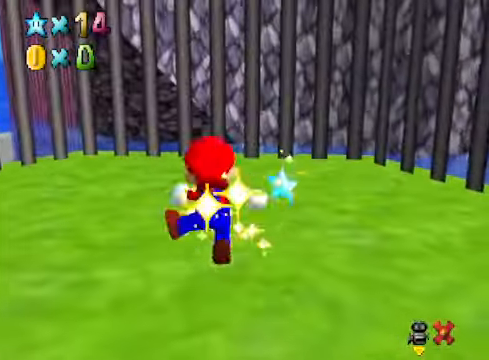
{"buttons": [], "left_stick": "center", "right_stick": "center", "events": []}
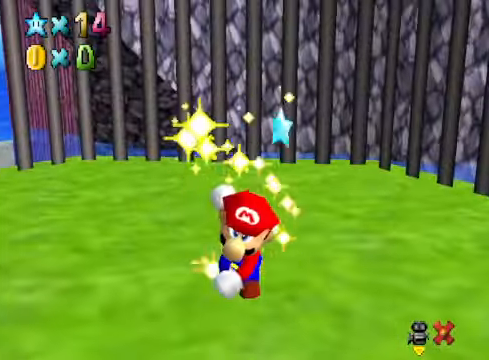
{"buttons": [], "left_stick": "center", "right_stick": "center", "events": []}
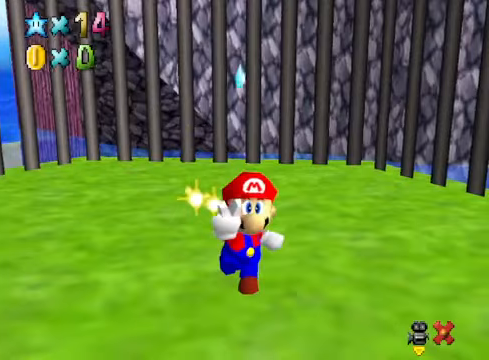
{"buttons": [], "left_stick": "center", "right_stick": "center", "events": []}
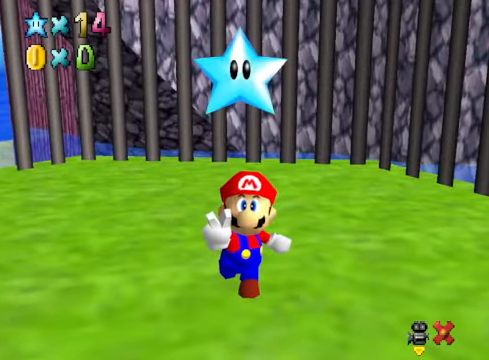
{"buttons": [], "left_stick": "center", "right_stick": "center", "events": []}
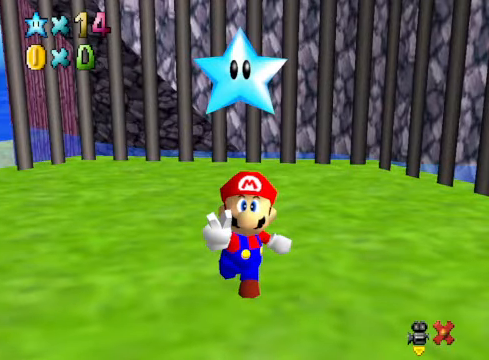
{"buttons": [], "left_stick": "center", "right_stick": "center", "events": []}
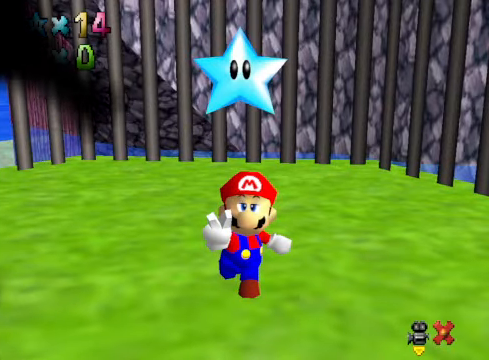
{"buttons": [], "left_stick": "center", "right_stick": "center", "events": []}
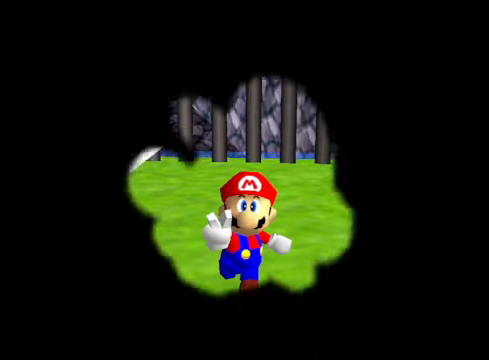
{"buttons": [], "left_stick": "center", "right_stick": "center", "events": []}
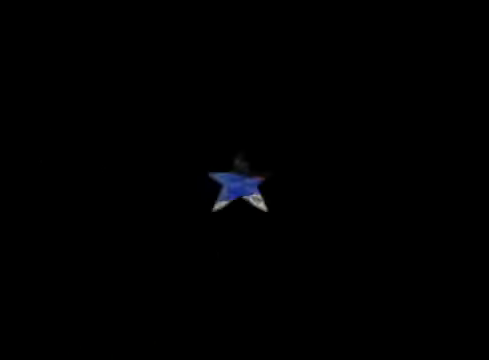
{"buttons": [], "left_stick": "center", "right_stick": "center", "events": []}
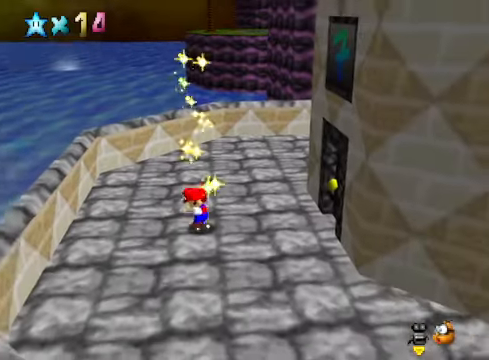
{"buttons": [], "left_stick": "center", "right_stick": "down-right", "events": [[467, "right_stick", "down-right"]]}
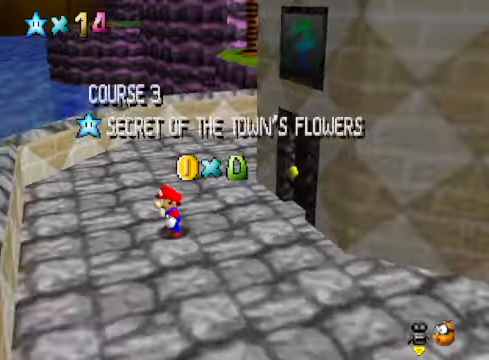
{"buttons": [], "left_stick": "center", "right_stick": "center", "events": [[100, "right_stick", "center"], [234, "right_stick", "right"], [401, "right_stick", "center"]]}
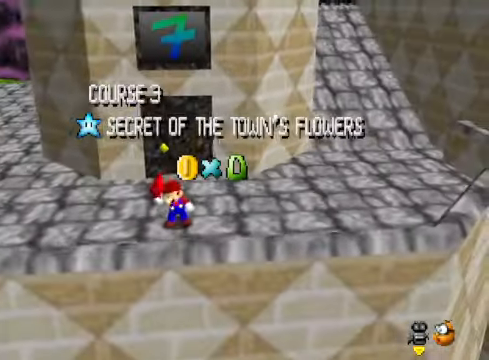
{"buttons": [], "left_stick": "center", "right_stick": "center", "events": []}